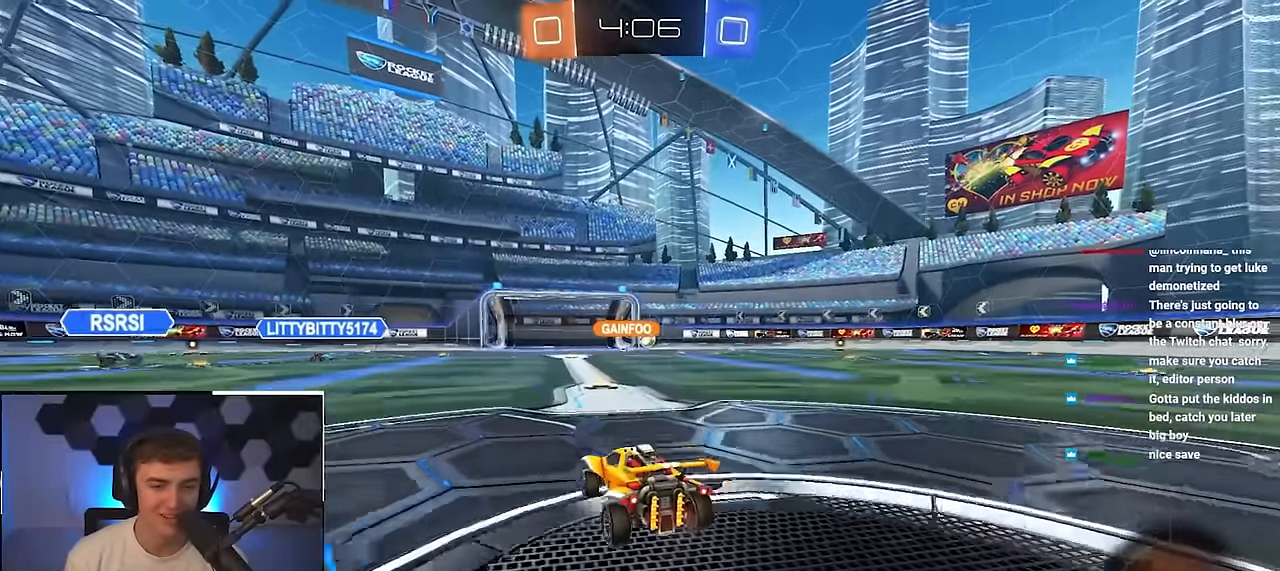
Gameplay with a controller (PlayStation layout); each line is a JSON object with the inputs held at the frame after it. "events" lists button and stick changes between this image and that frame as [ms after this image, input, new state], when the widget could be followed in between.
{"buttons": [], "left_stick": "up-right", "right_stick": "center", "events": [[117, "left_stick", "up-right"], [183, "R1", "down"], [283, "R1", "up"]]}
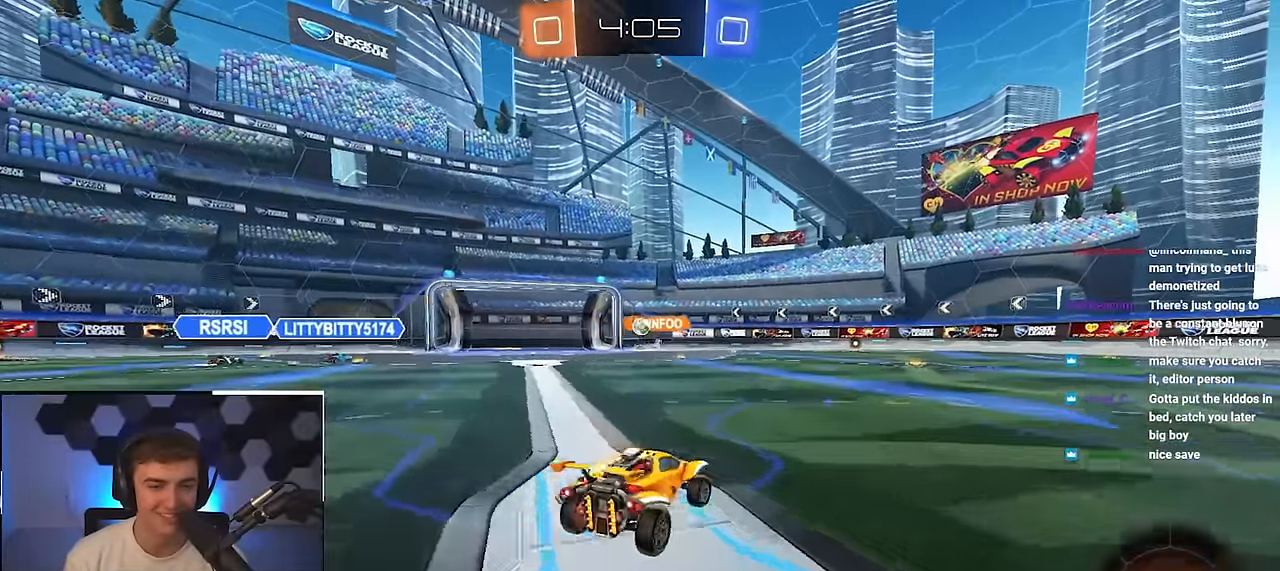
{"buttons": ["L2", "R1"], "left_stick": "up-right", "right_stick": "center", "events": [[367, "L2", "down"], [417, "CROSS", "down"], [417, "R1", "down"], [500, "CROSS", "up"]]}
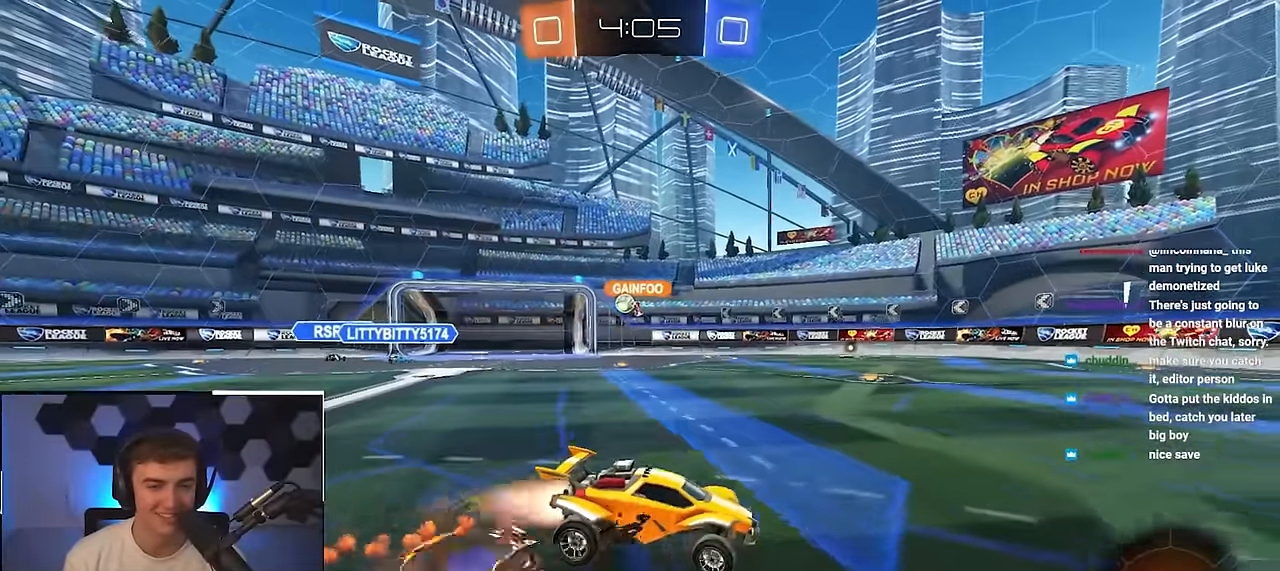
{"buttons": ["CROSS", "SQUARE", "TRIANGLE", "R1"], "left_stick": "down-right", "right_stick": "center", "events": [[33, "CROSS", "down"], [83, "L3", "down"], [100, "left_stick", "down-right"], [200, "L3", "up"], [250, "CROSS", "up"], [283, "L2", "up"], [300, "left_stick", "center"], [383, "left_stick", "down-right"], [400, "SQUARE", "down"], [417, "TRIANGLE", "down"], [433, "CROSS", "down"]]}
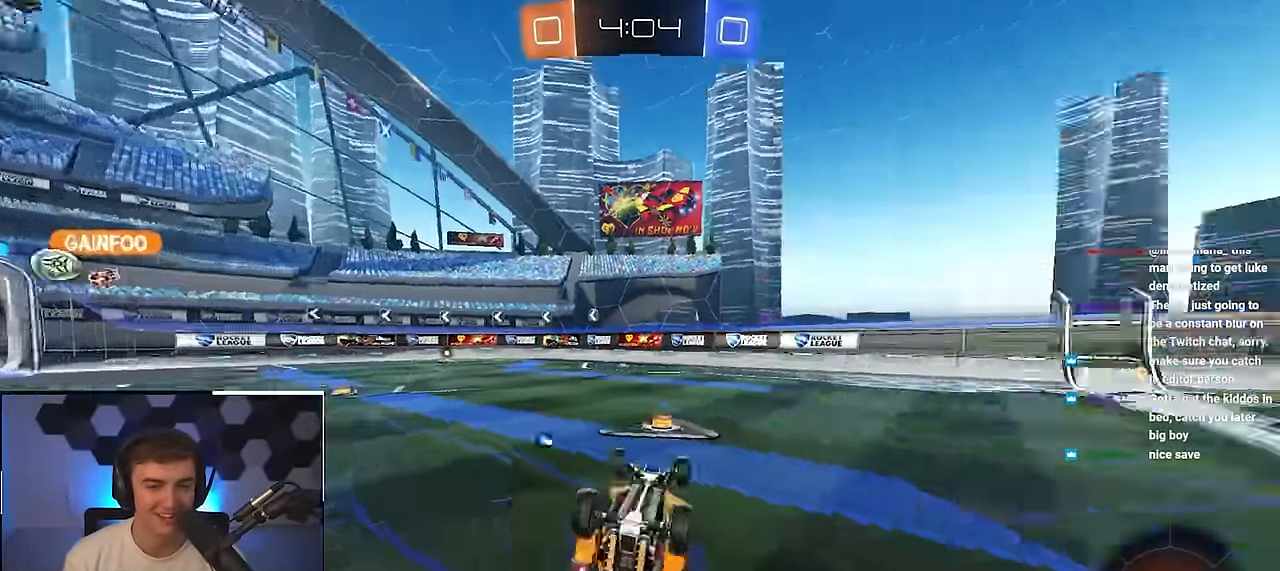
{"buttons": [], "left_stick": "center", "right_stick": "center", "events": [[150, "CROSS", "up"], [217, "SQUARE", "up"], [217, "TRIANGLE", "up"], [250, "R1", "up"], [250, "left_stick", "center"], [350, "TRIANGLE", "down"], [467, "TRIANGLE", "up"]]}
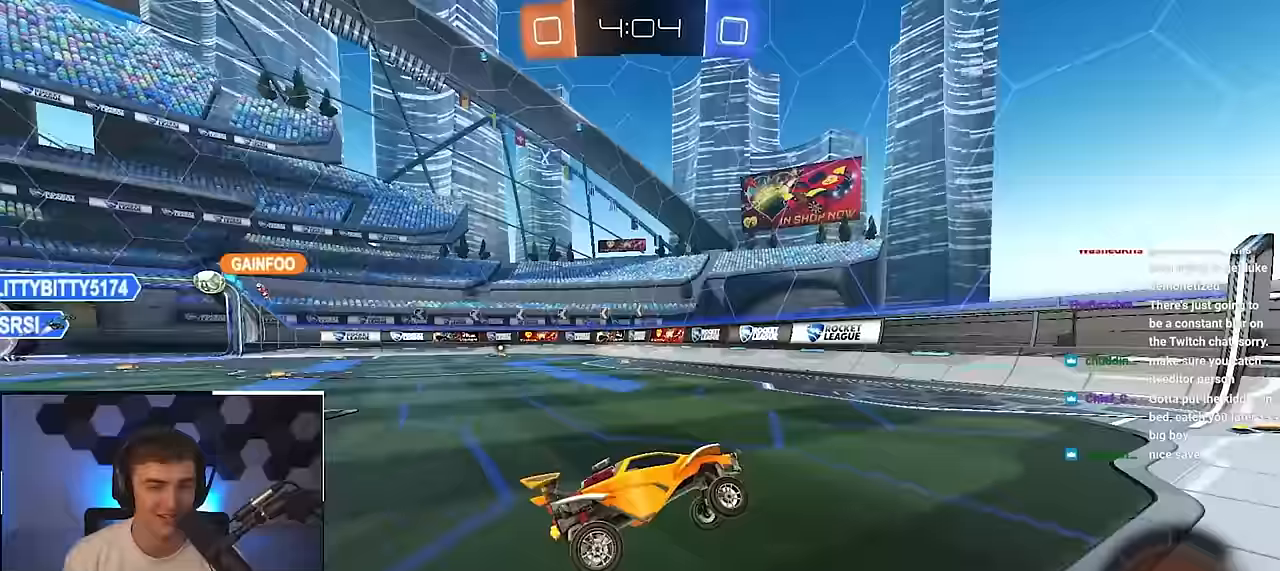
{"buttons": [], "left_stick": "up-left", "right_stick": "center", "events": [[67, "left_stick", "up"], [117, "left_stick", "up-left"], [217, "R1", "down"], [367, "R1", "up"]]}
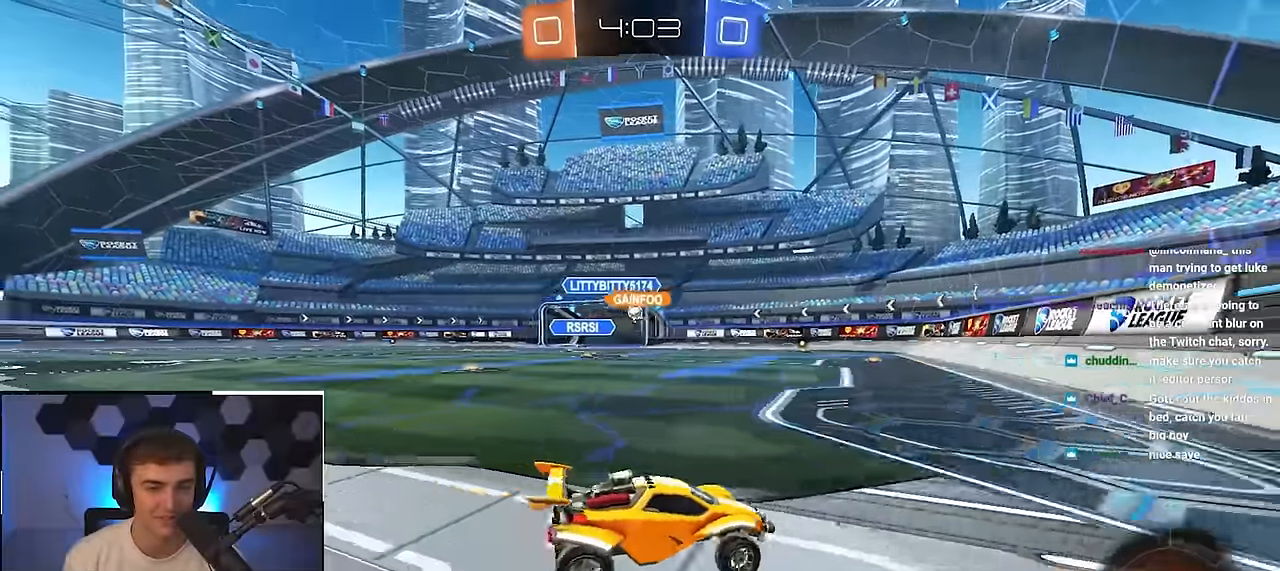
{"buttons": [], "left_stick": "up-left", "right_stick": "center", "events": [[217, "left_stick", "up-right"], [383, "left_stick", "up-left"]]}
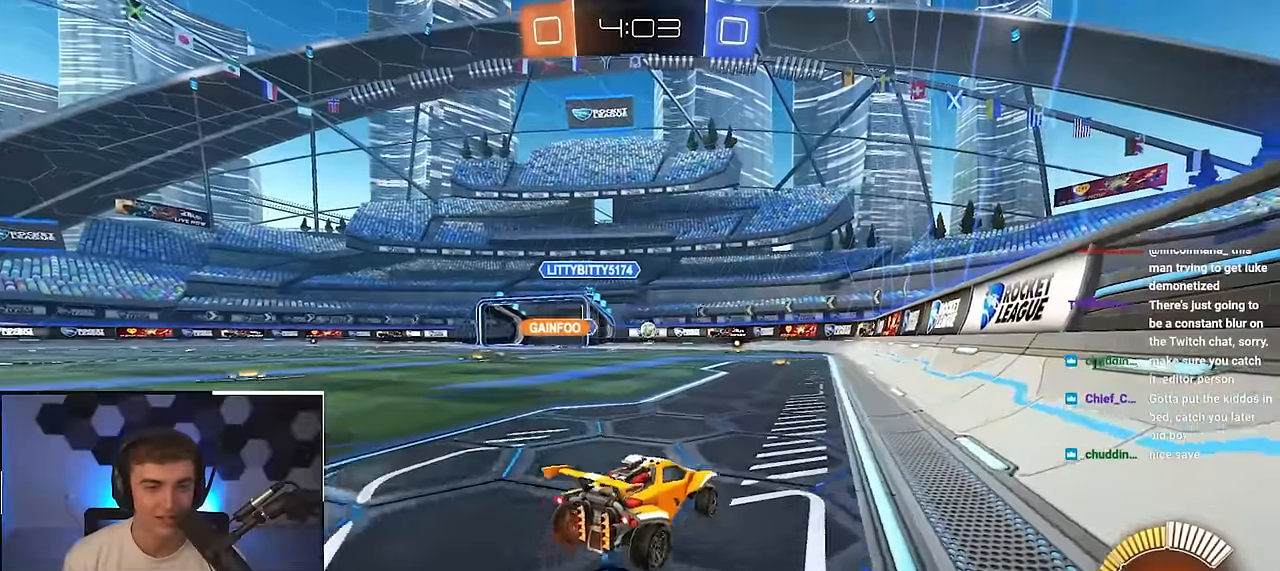
{"buttons": [], "left_stick": "down-right", "right_stick": "center", "events": [[67, "left_stick", "up"], [283, "left_stick", "center"], [417, "left_stick", "down-right"]]}
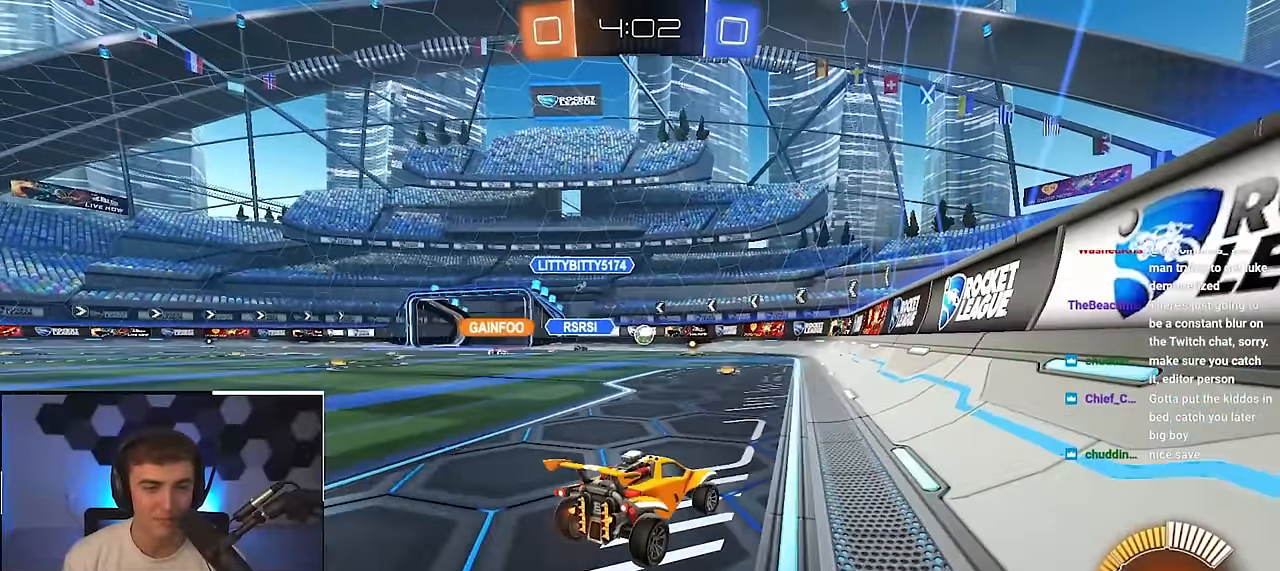
{"buttons": [], "left_stick": "up-right", "right_stick": "center", "events": [[50, "left_stick", "right"], [267, "left_stick", "up-right"]]}
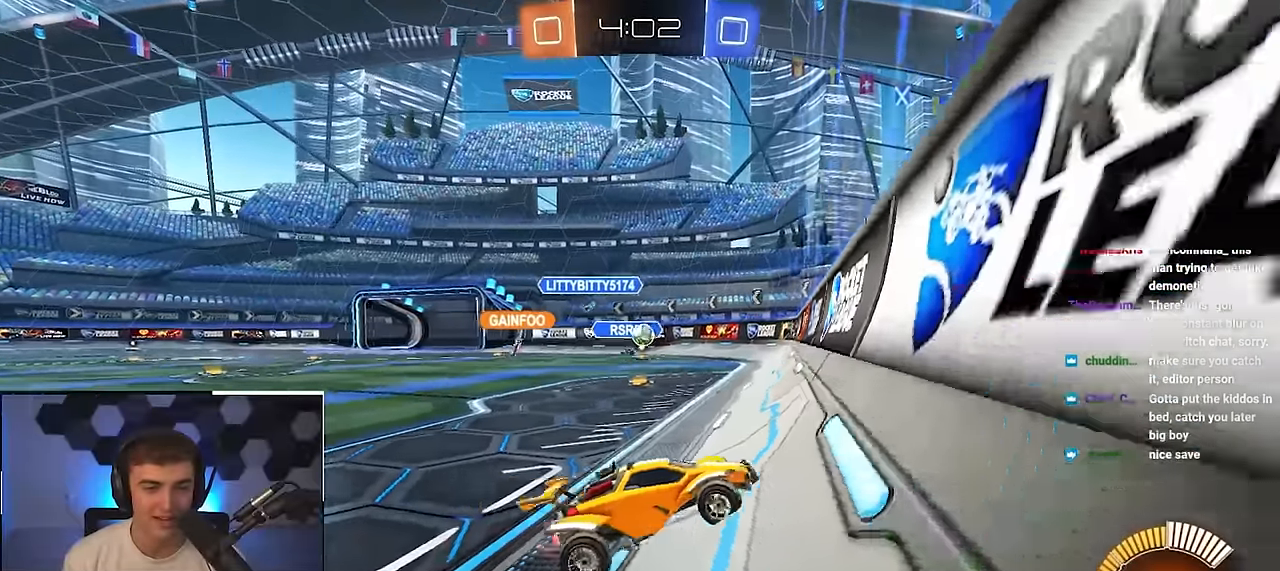
{"buttons": [], "left_stick": "up", "right_stick": "center", "events": [[67, "R1", "down"], [183, "R1", "up"], [283, "left_stick", "up"]]}
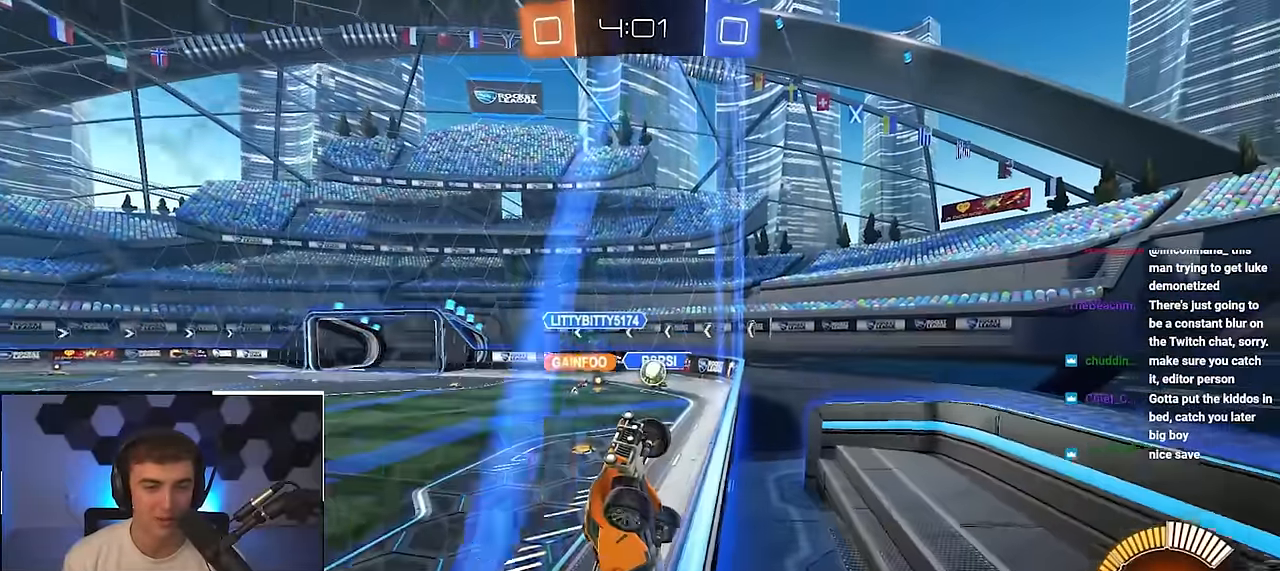
{"buttons": ["L2"], "left_stick": "up-right", "right_stick": "center", "events": [[17, "left_stick", "up-right"], [200, "left_stick", "up"], [317, "left_stick", "up-right"], [500, "L2", "down"]]}
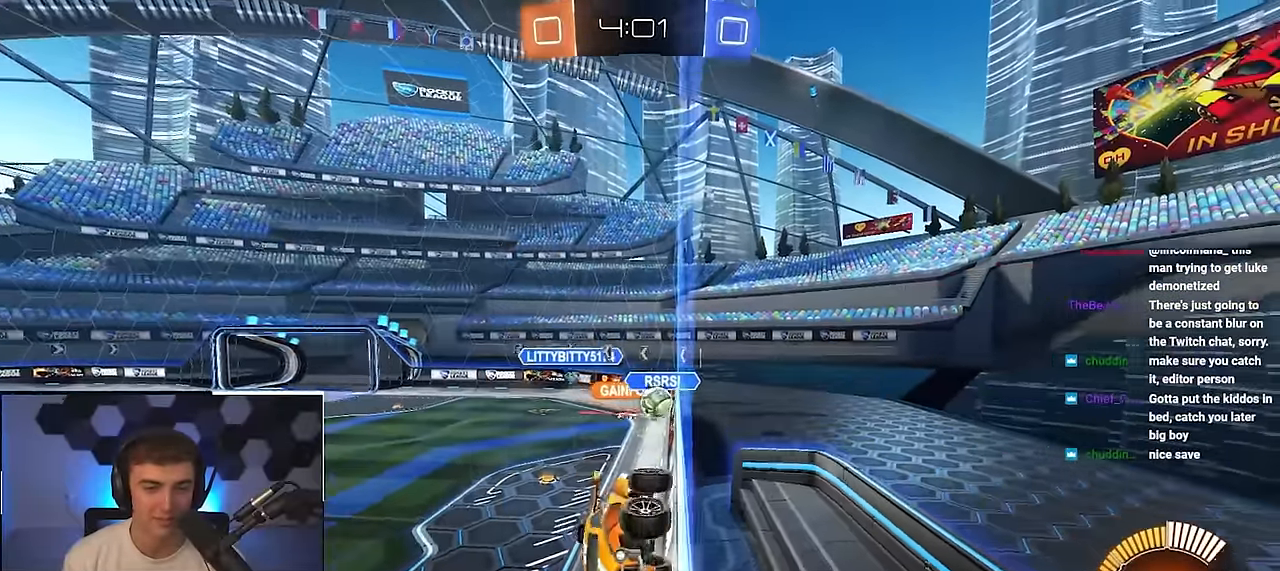
{"buttons": [], "left_stick": "up", "right_stick": "center", "events": [[67, "left_stick", "up"], [250, "left_stick", "up-right"], [417, "L2", "up"], [450, "left_stick", "up"]]}
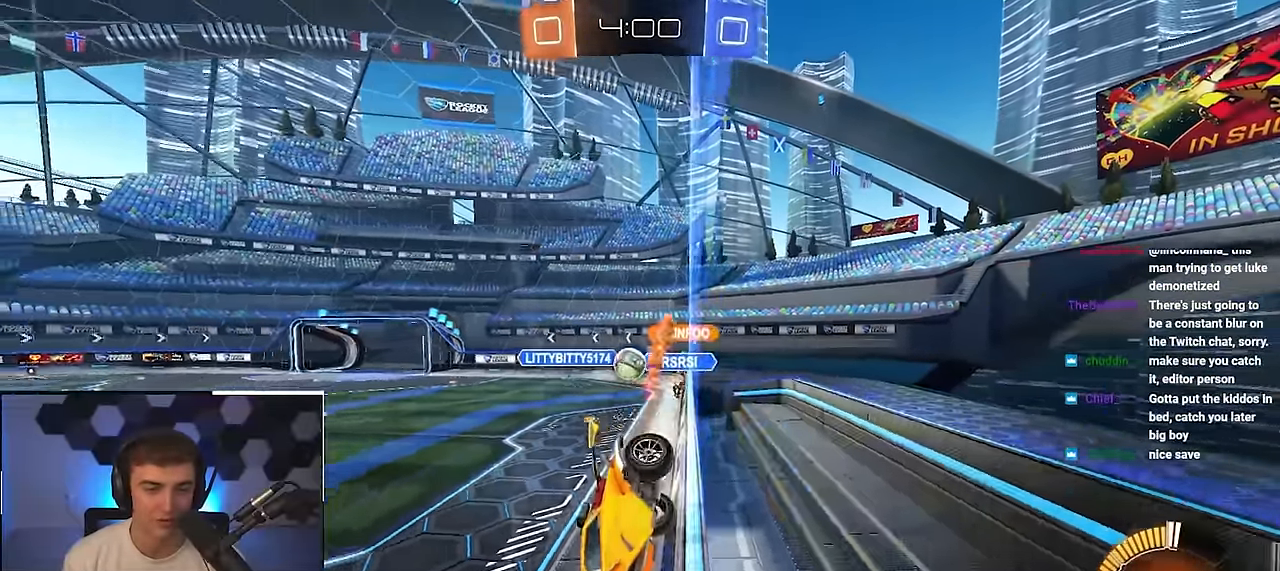
{"buttons": [], "left_stick": "up", "right_stick": "center", "events": [[167, "L2", "down"], [333, "L2", "up"]]}
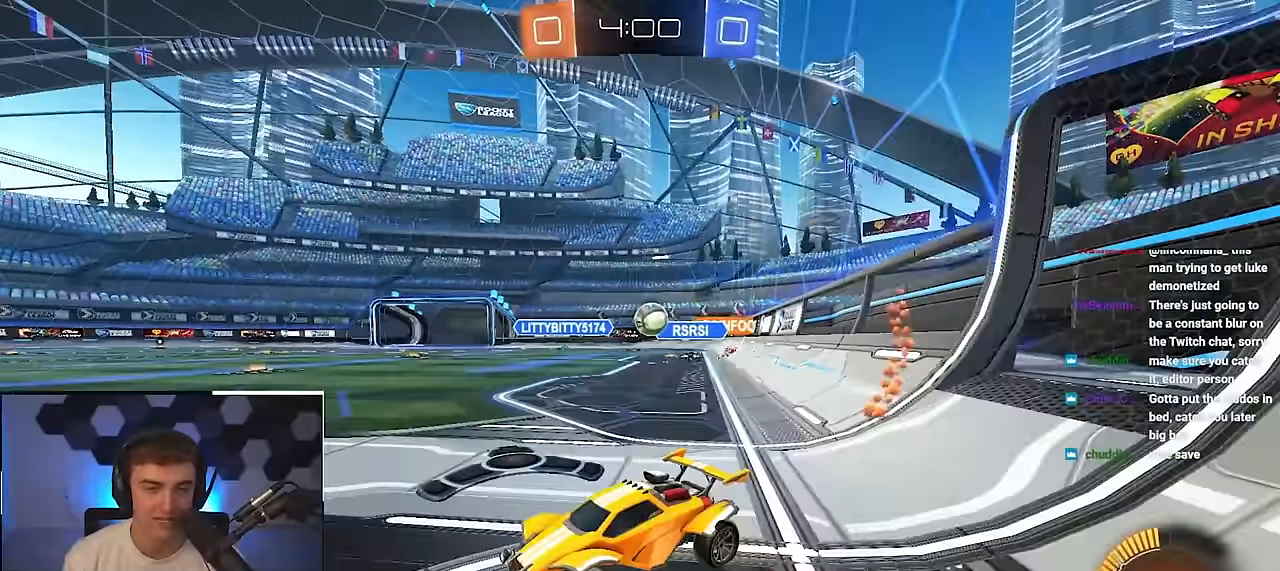
{"buttons": [], "left_stick": "up", "right_stick": "center", "events": []}
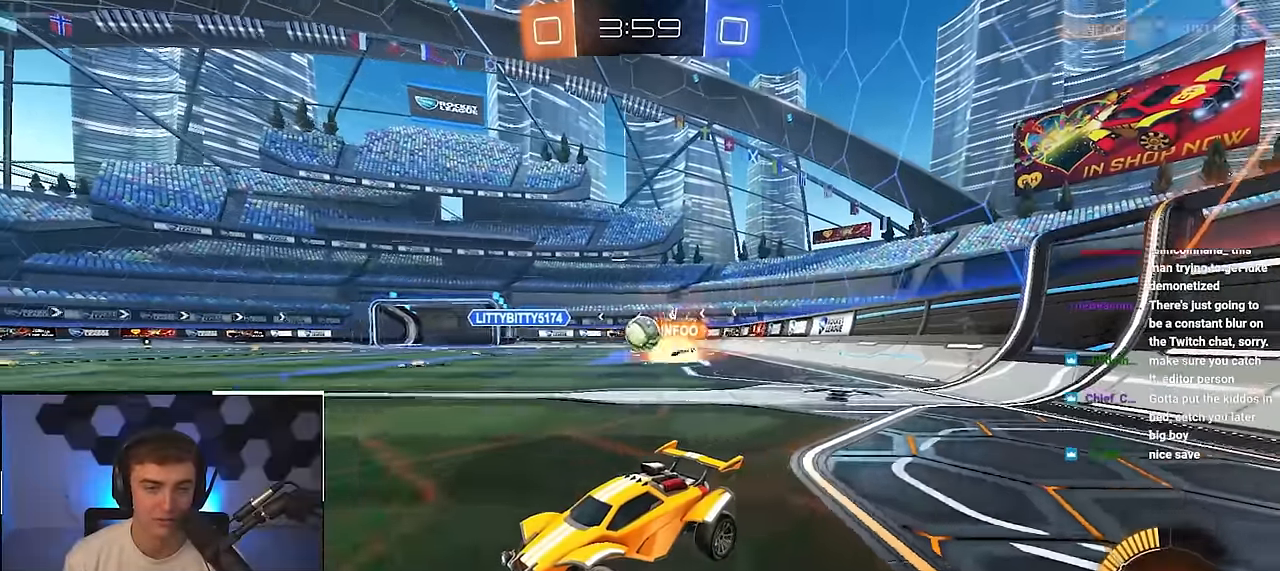
{"buttons": [], "left_stick": "down-right", "right_stick": "center", "events": [[233, "left_stick", "up-right"], [467, "left_stick", "down-right"]]}
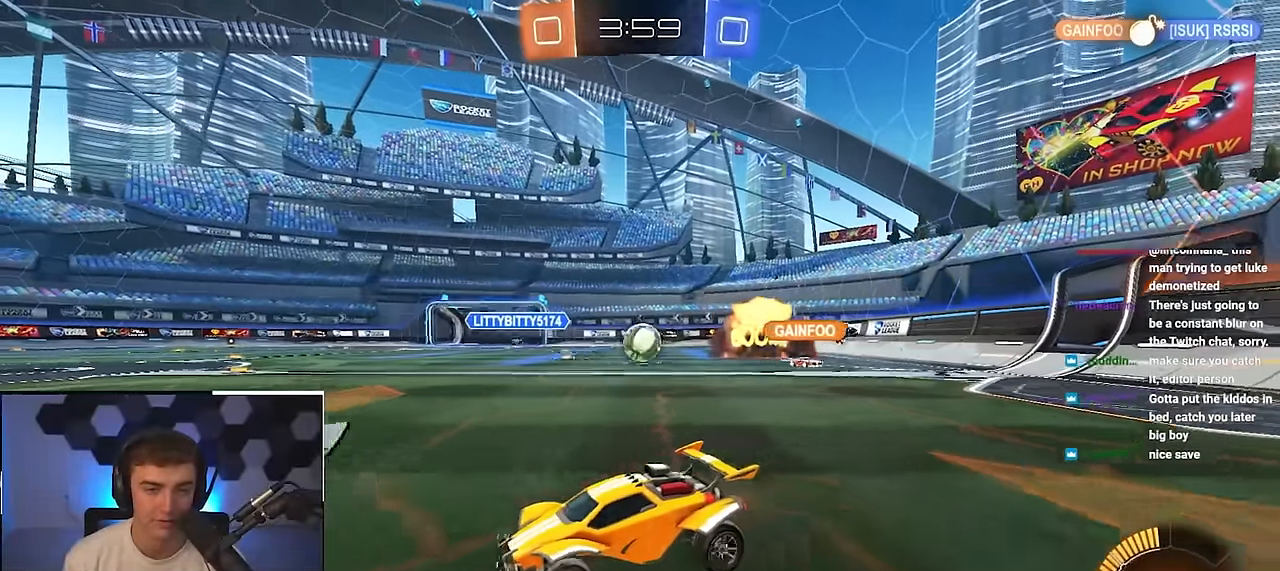
{"buttons": [], "left_stick": "up-right", "right_stick": "center", "events": [[67, "left_stick", "up-right"], [300, "left_stick", "center"], [483, "left_stick", "up-right"]]}
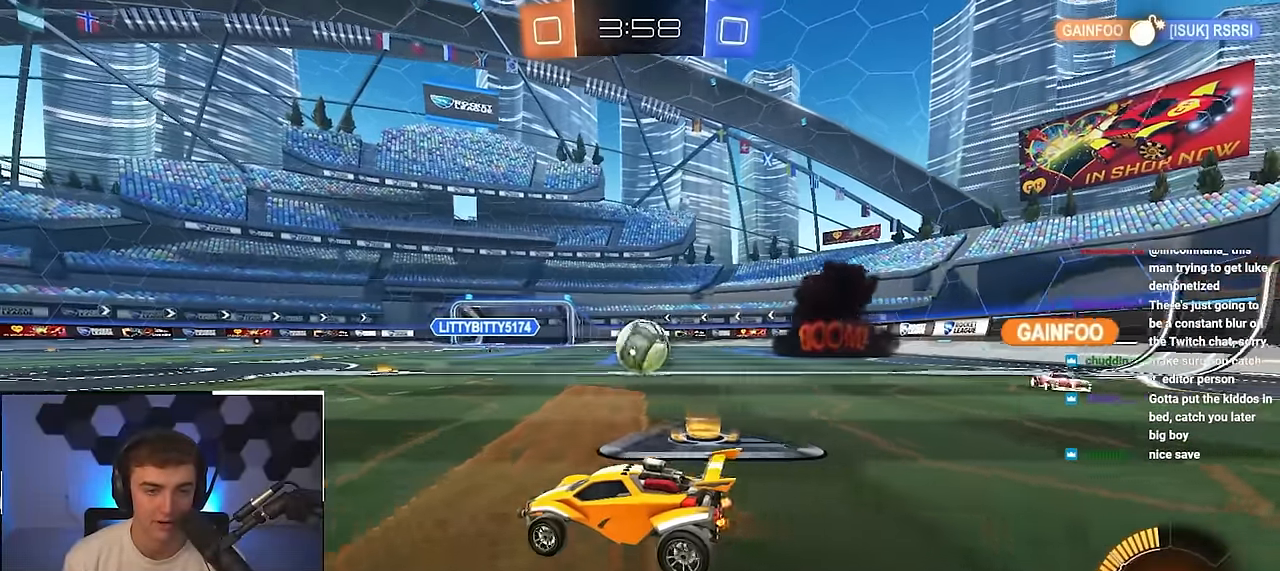
{"buttons": [], "left_stick": "right", "right_stick": "center", "events": [[33, "left_stick", "up"], [333, "left_stick", "up-right"], [450, "left_stick", "right"]]}
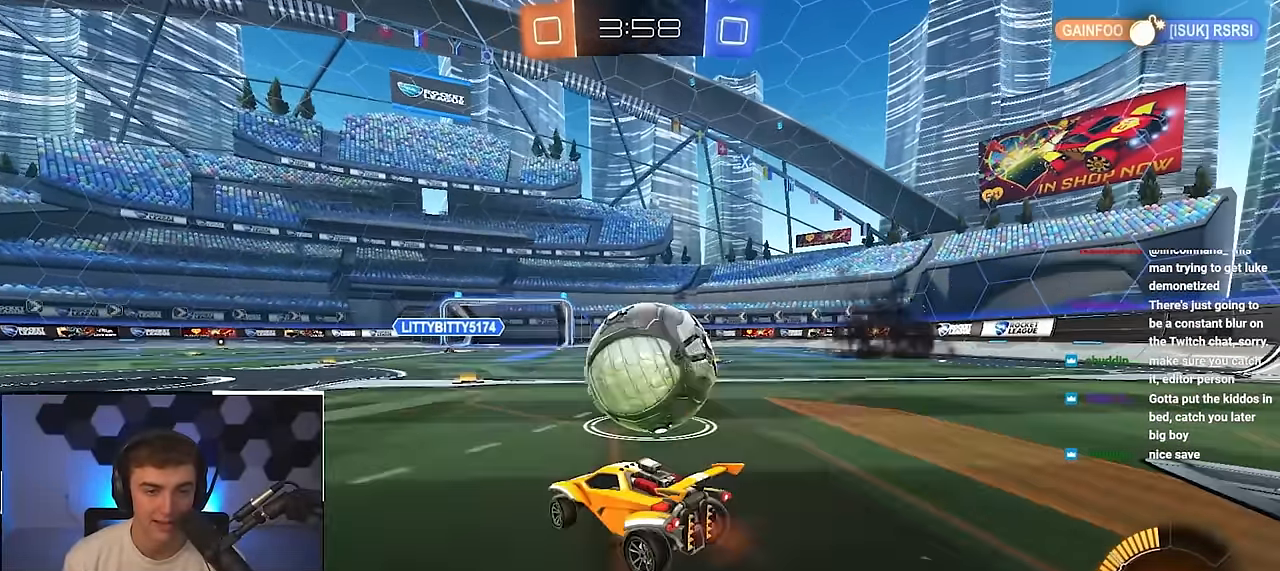
{"buttons": [], "left_stick": "up-right", "right_stick": "center", "events": [[167, "TRIANGLE", "down"], [183, "left_stick", "up"], [283, "L2", "down"], [283, "TRIANGLE", "up"], [417, "left_stick", "up-right"], [433, "L2", "up"]]}
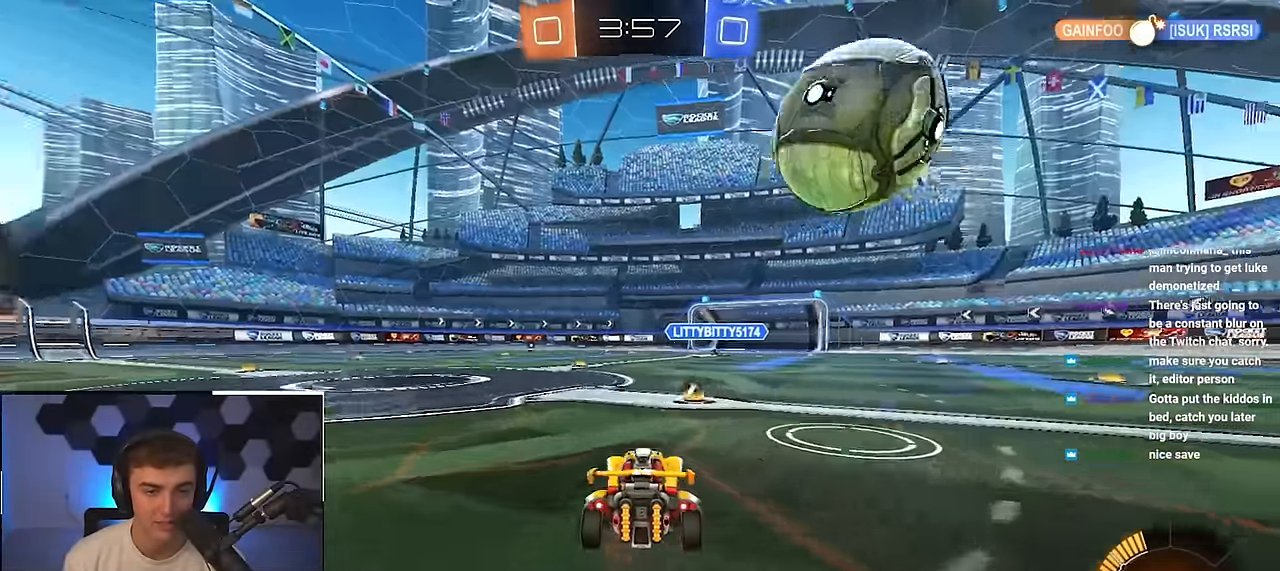
{"buttons": [], "left_stick": "up", "right_stick": "center", "events": [[83, "left_stick", "up"]]}
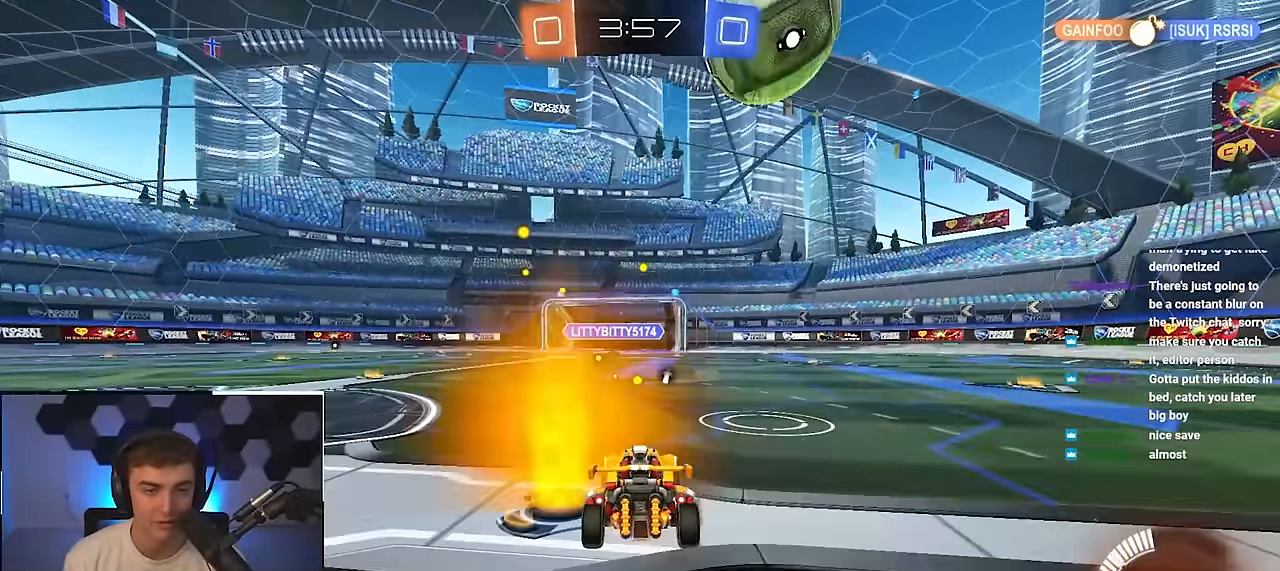
{"buttons": [], "left_stick": "center", "right_stick": "center", "events": [[100, "left_stick", "center"]]}
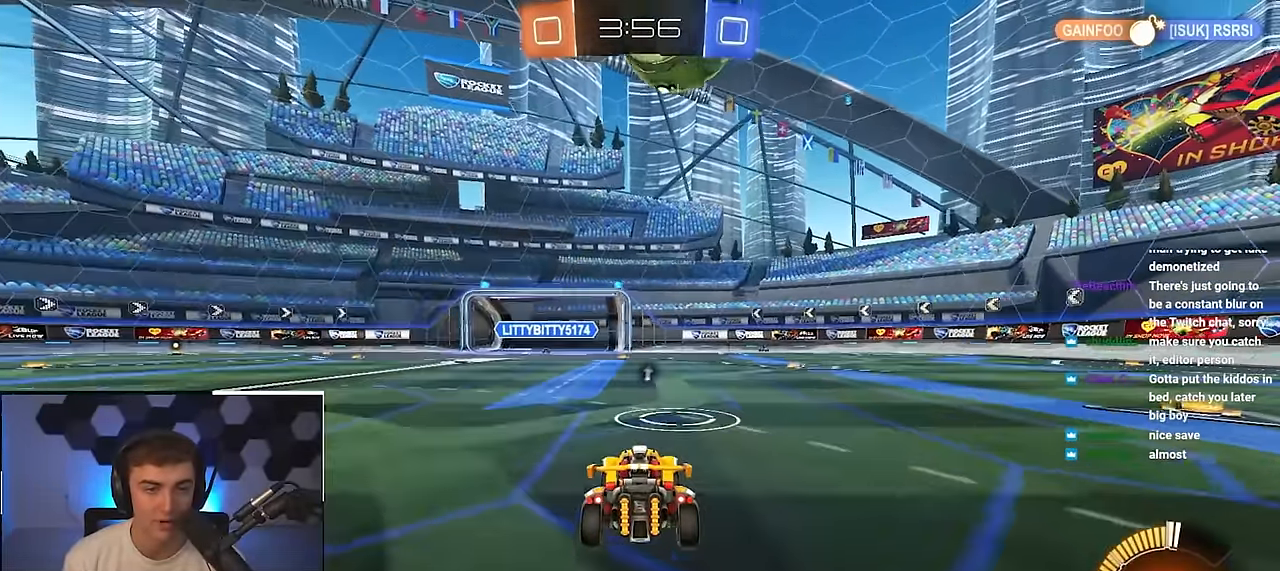
{"buttons": [], "left_stick": "center", "right_stick": "center", "events": [[183, "left_stick", "up-left"], [250, "left_stick", "center"]]}
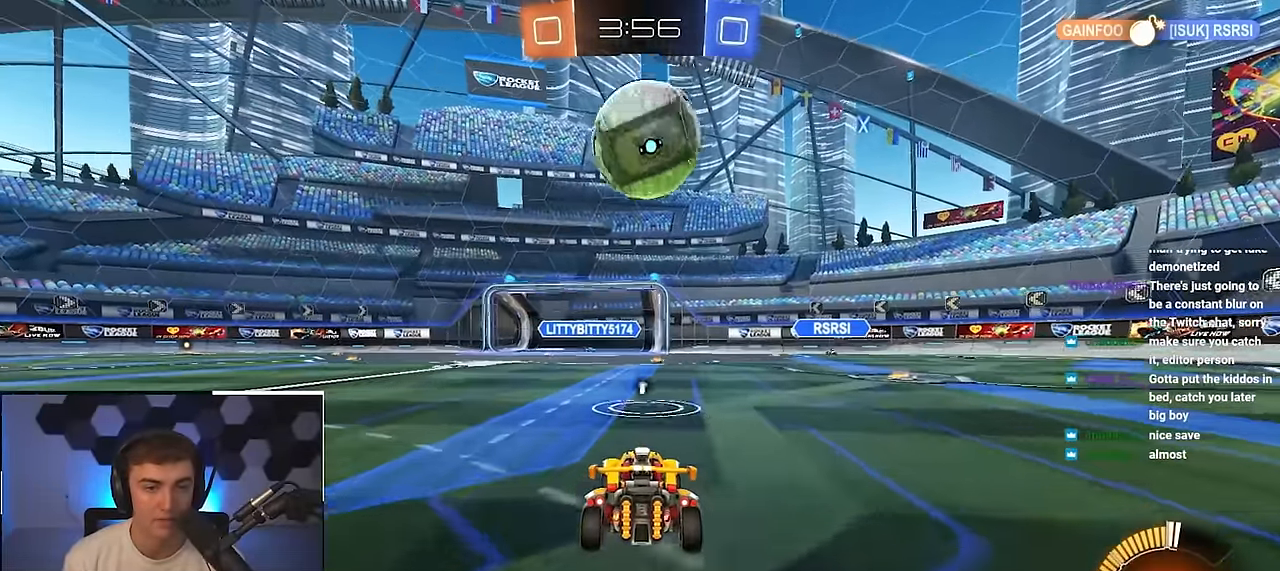
{"buttons": ["L2"], "left_stick": "up", "right_stick": "center", "events": [[133, "left_stick", "up"], [233, "L2", "down"]]}
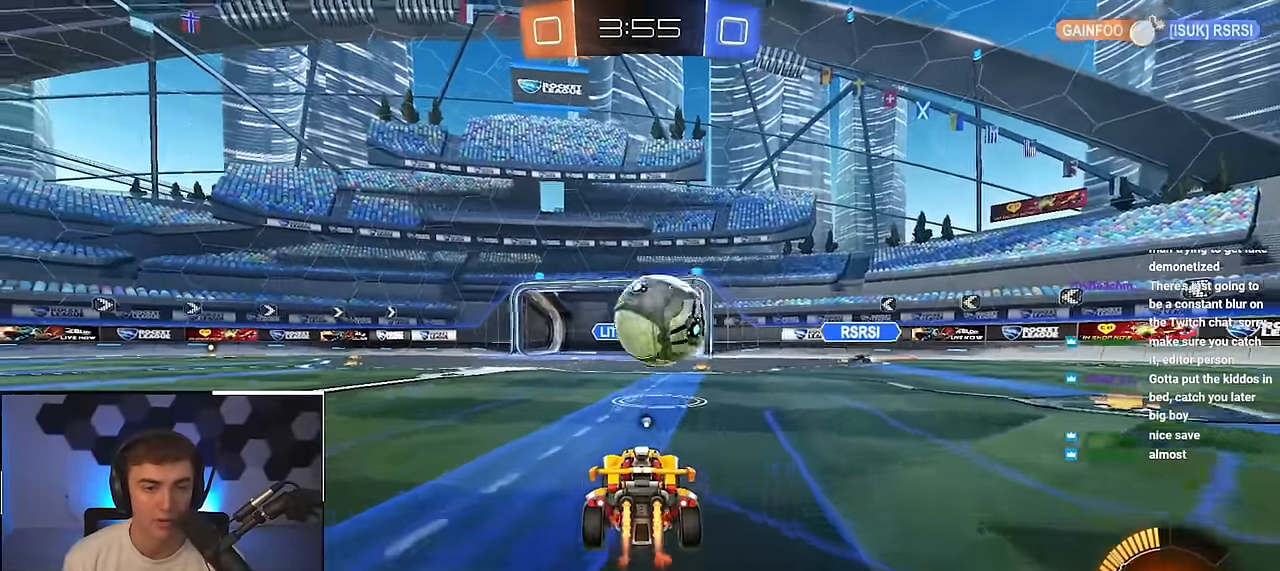
{"buttons": ["CROSS", "L2"], "left_stick": "left", "right_stick": "center", "events": [[183, "CROSS", "down"], [183, "R1", "down"], [217, "left_stick", "right"], [317, "left_stick", "down"], [350, "L2", "up"], [383, "CROSS", "up"], [383, "R1", "up"], [383, "left_stick", "left"], [467, "CROSS", "down"], [467, "L2", "down"]]}
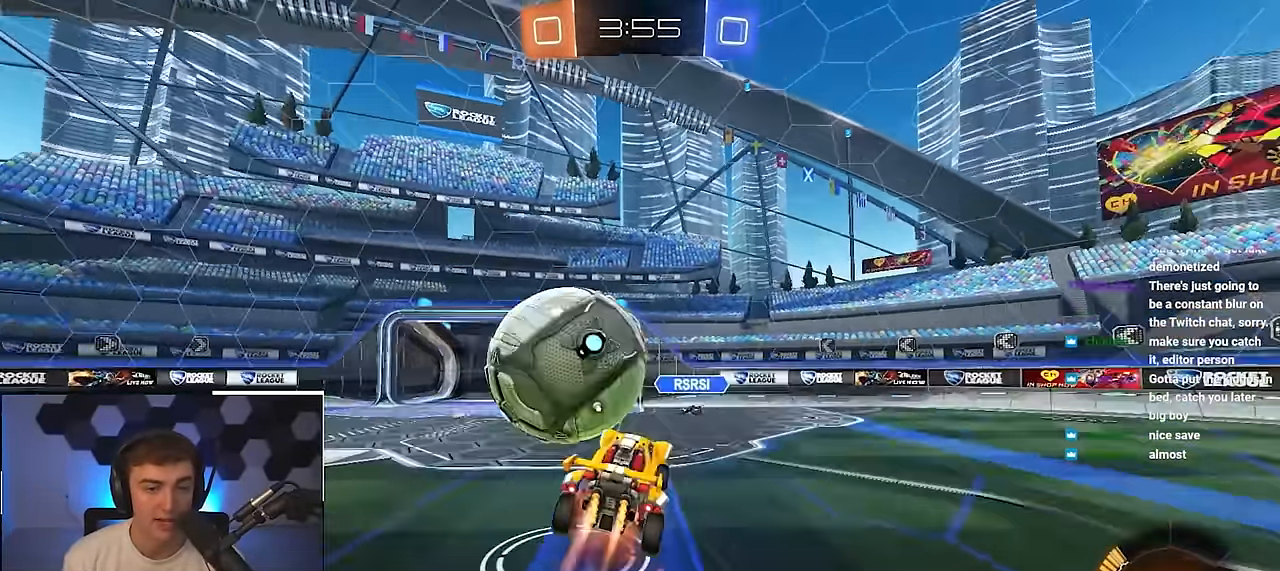
{"buttons": ["CROSS", "SQUARE", "TRIANGLE", "R1"], "left_stick": "left", "right_stick": "center", "events": [[67, "CROSS", "up"], [167, "L2", "up"], [217, "left_stick", "down"], [283, "L2", "down"], [300, "left_stick", "down-left"], [367, "CROSS", "down"], [383, "R1", "down"], [383, "SQUARE", "down"], [400, "TRIANGLE", "down"], [433, "left_stick", "left"], [450, "L2", "up"]]}
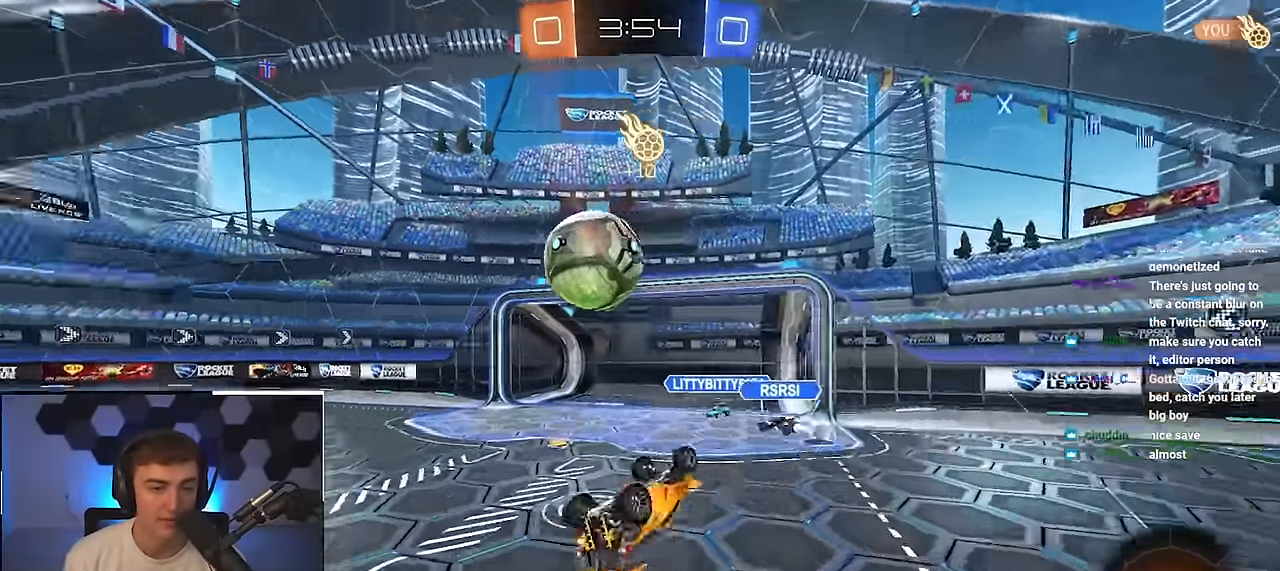
{"buttons": [], "left_stick": "center", "right_stick": "center", "events": [[133, "CROSS", "up"], [167, "SQUARE", "up"], [167, "TRIANGLE", "up"], [200, "R1", "up"], [283, "left_stick", "up-left"], [400, "left_stick", "center"]]}
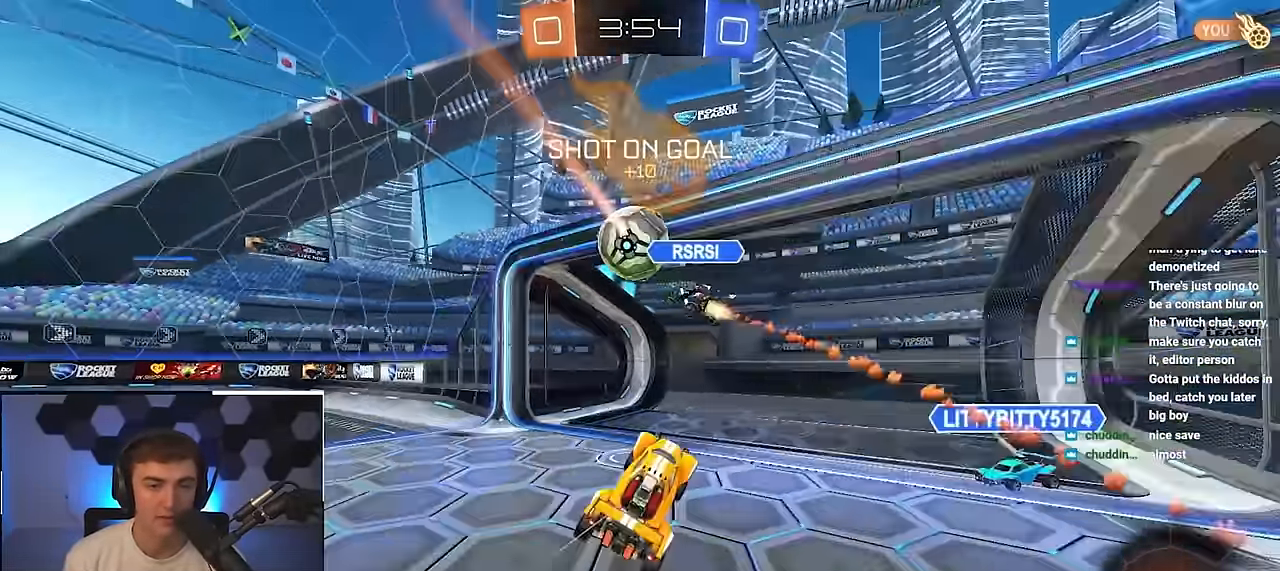
{"buttons": [], "left_stick": "center", "right_stick": "center", "events": [[384, "left_stick", "down-left"], [500, "left_stick", "center"]]}
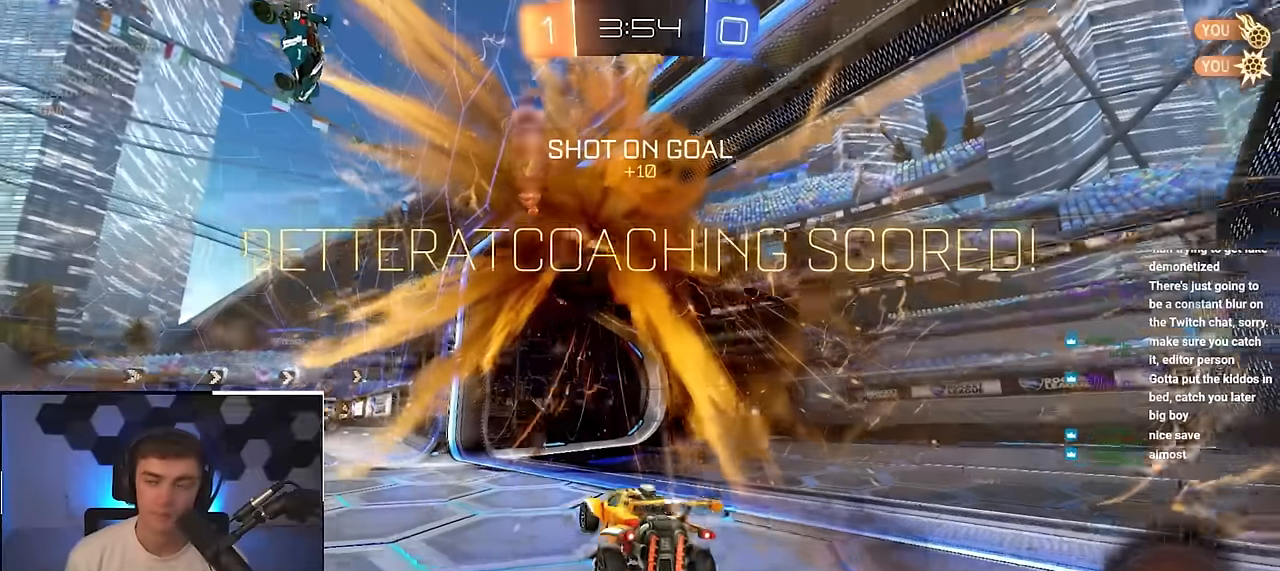
{"buttons": [], "left_stick": "down", "right_stick": "center", "events": [[200, "left_stick", "down"]]}
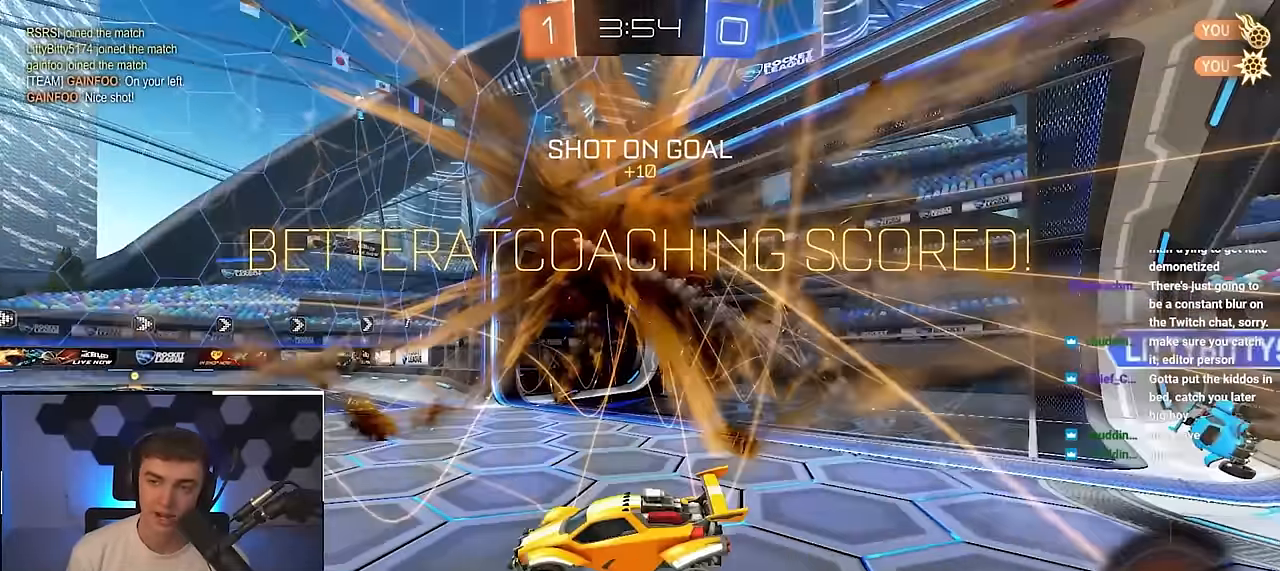
{"buttons": ["L2"], "left_stick": "up-left", "right_stick": "center", "events": [[250, "left_stick", "left"], [317, "left_stick", "up-left"], [384, "L2", "down"]]}